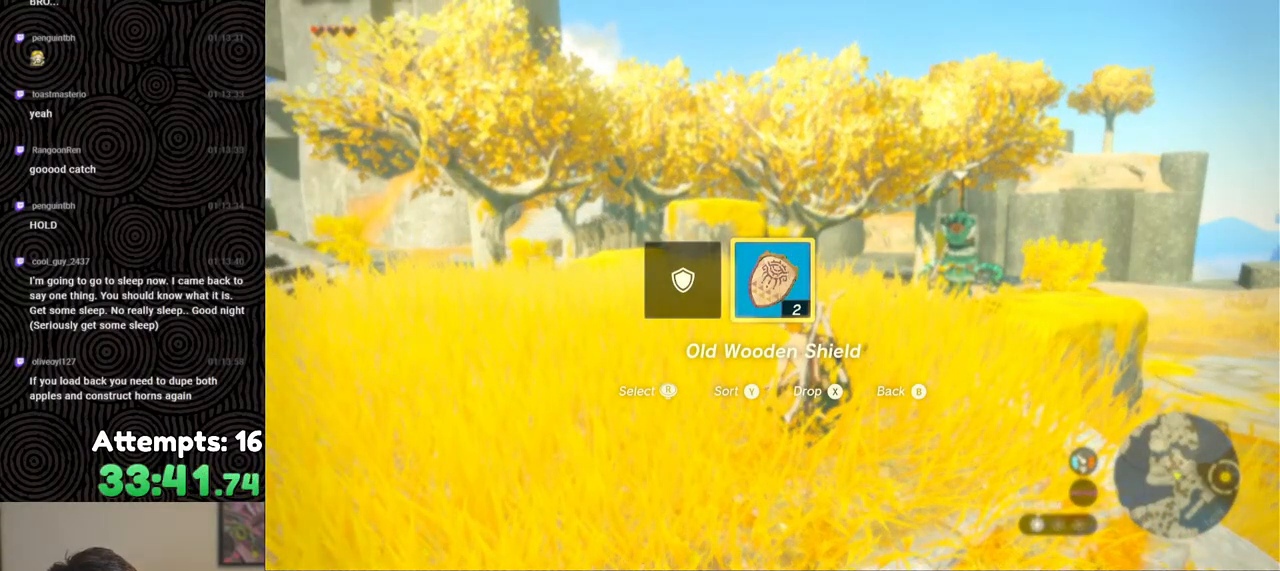
Gameplay with a controller (Nintendo layout); each line is a JSON object with the inputs held at the frame after it. "events" lists button and stick changes between this image and that frame as [ms after this image, input, new state], when the widget could be followed in between. Not read: L3 R3.
{"buttons": [], "left_stick": "center", "right_stick": "center", "events": [[283, "left_stick", "up"], [417, "left_stick", "center"]]}
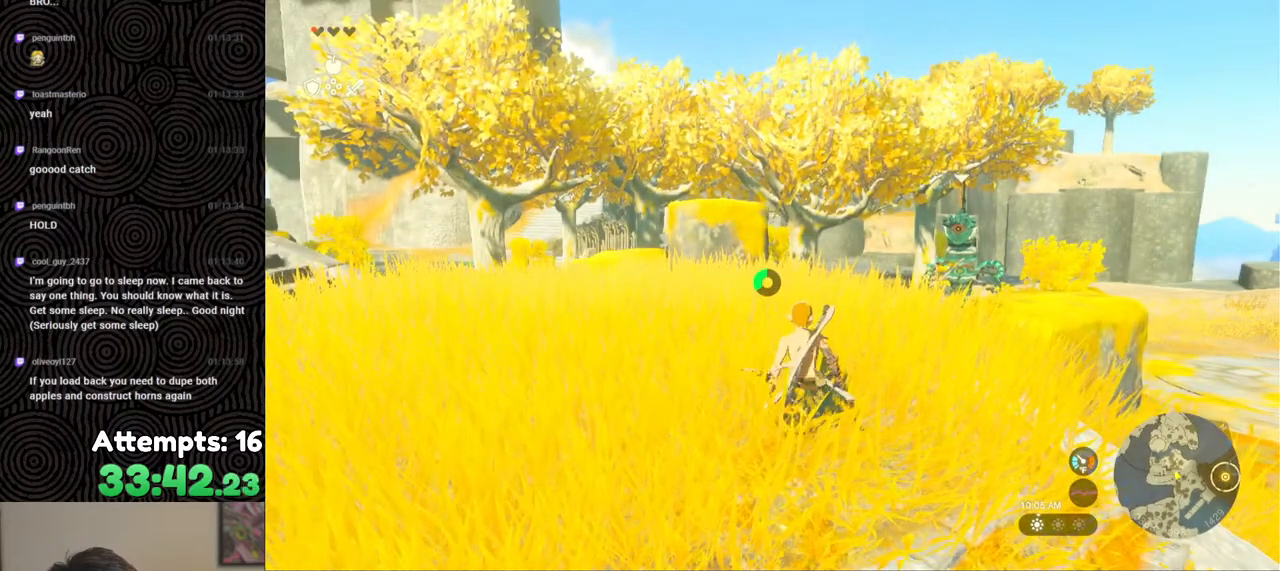
{"buttons": ["START"], "left_stick": "center", "right_stick": "center", "events": [[117, "A", "down"], [117, "L2", "down"], [117, "X", "down"], [267, "A", "up"], [267, "L2", "up"], [300, "X", "up"], [367, "START", "down"]]}
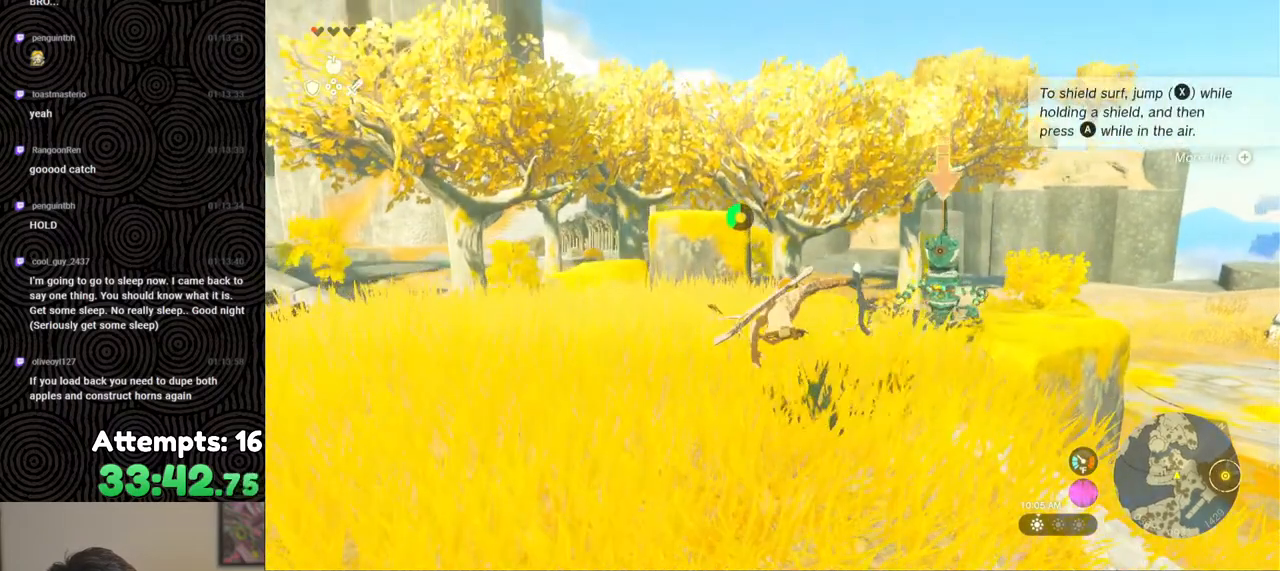
{"buttons": [], "left_stick": "center", "right_stick": "center", "events": [[17, "START", "up"]]}
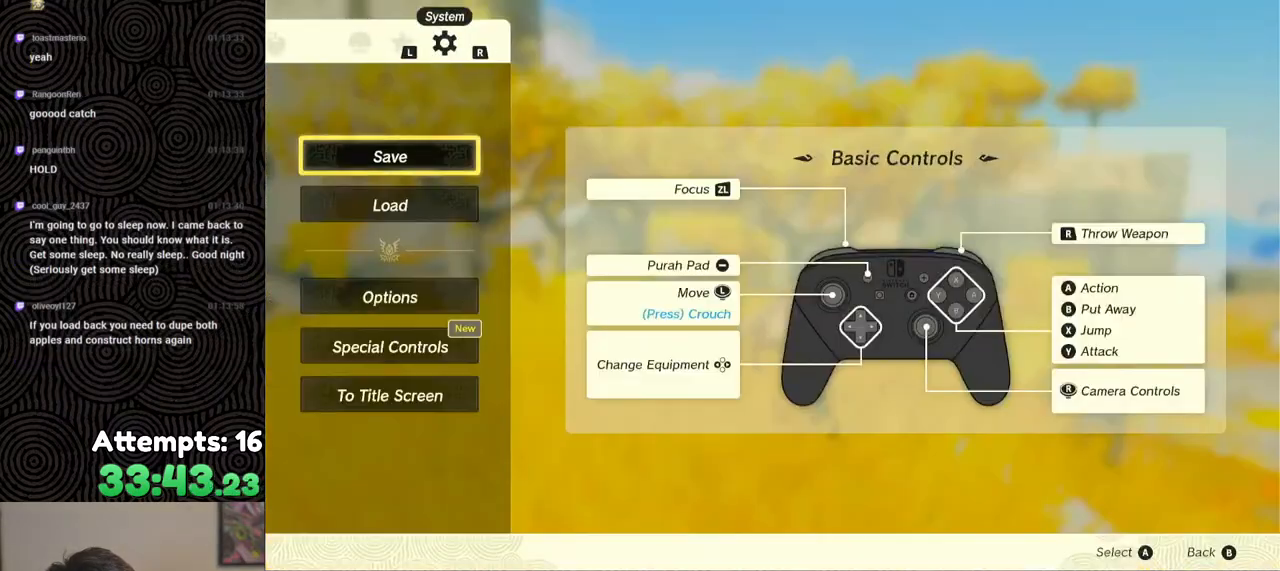
{"buttons": [], "left_stick": "center", "right_stick": "center", "events": [[17, "L1", "down"], [117, "L1", "up"], [200, "L1", "down"], [300, "L1", "up"], [333, "L1", "down"], [450, "L1", "up"]]}
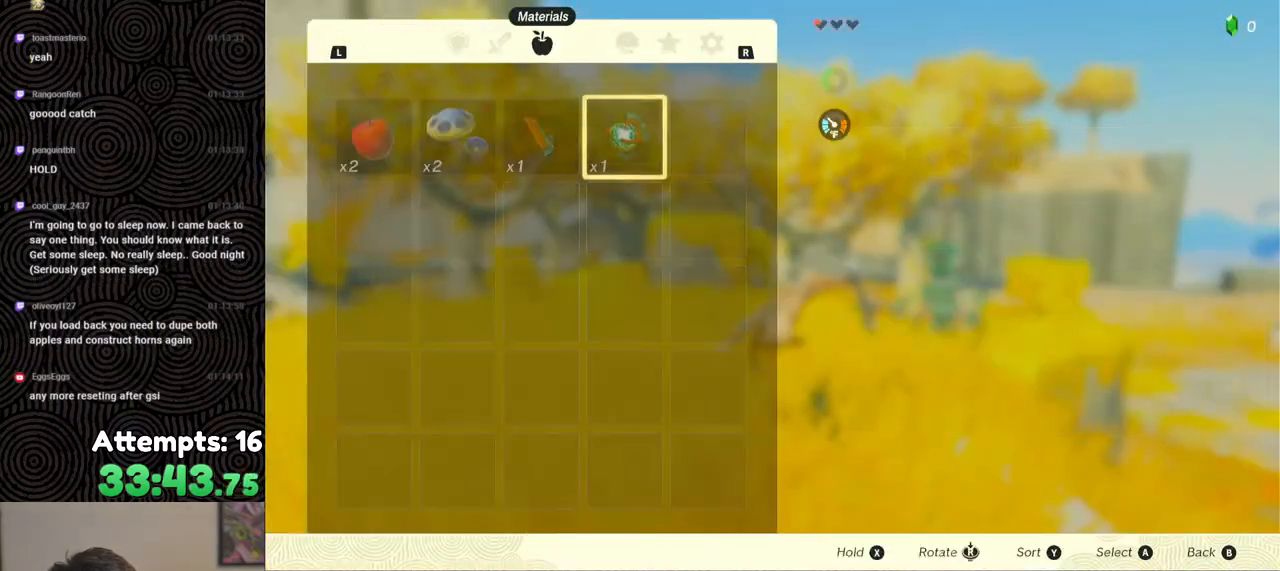
{"buttons": [], "left_stick": "center", "right_stick": "center", "events": [[133, "L1", "down"], [167, "L1", "up"], [400, "R1", "down"], [500, "R1", "up"]]}
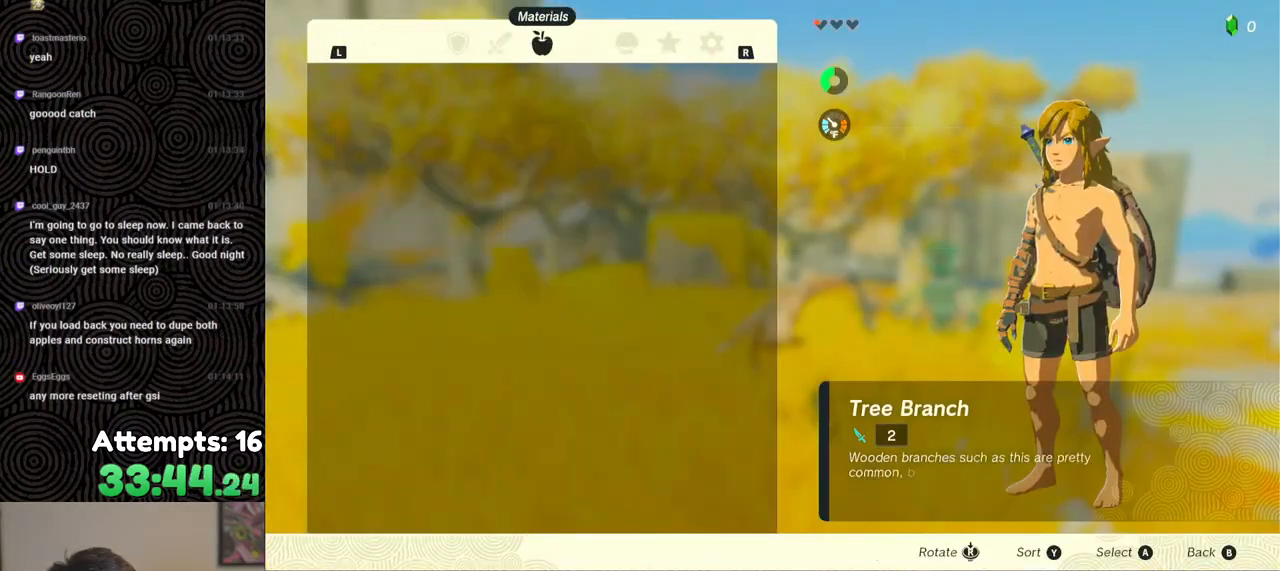
{"buttons": ["DPAD_LEFT"], "left_stick": "center", "right_stick": "center", "events": [[117, "DPAD_LEFT", "down"], [183, "DPAD_LEFT", "up"], [283, "DPAD_LEFT", "down"], [367, "DPAD_LEFT", "up"], [417, "DPAD_LEFT", "down"]]}
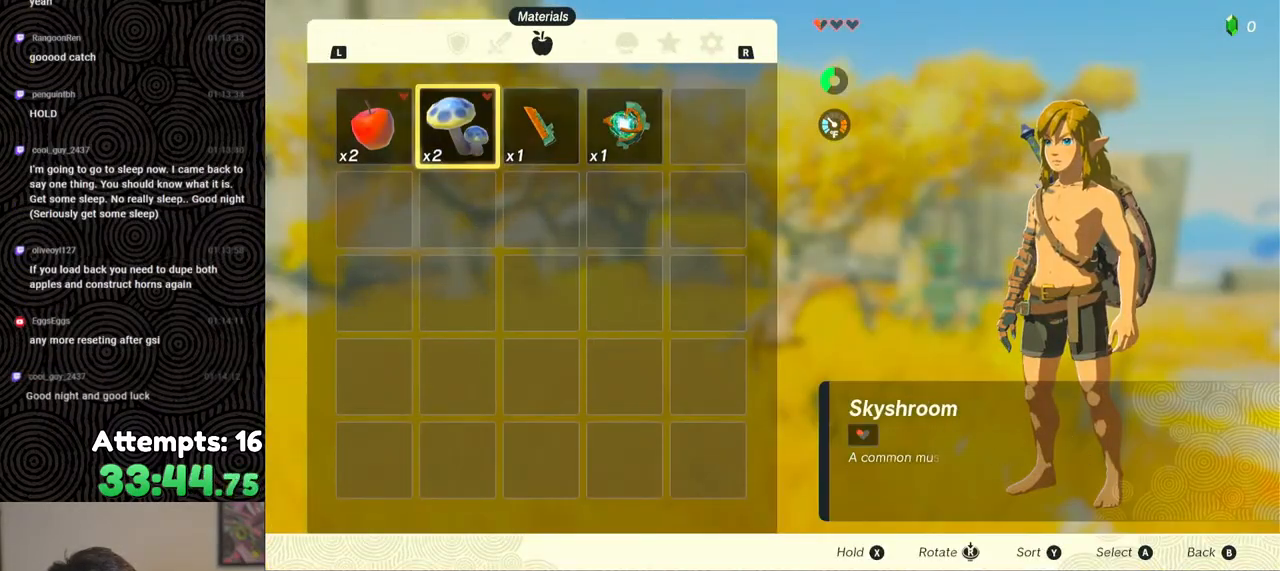
{"buttons": [], "left_stick": "center", "right_stick": "center", "events": [[50, "DPAD_LEFT", "up"], [150, "X", "down"], [217, "X", "up"], [317, "A", "down"], [367, "A", "up"], [417, "A", "down"], [483, "A", "up"]]}
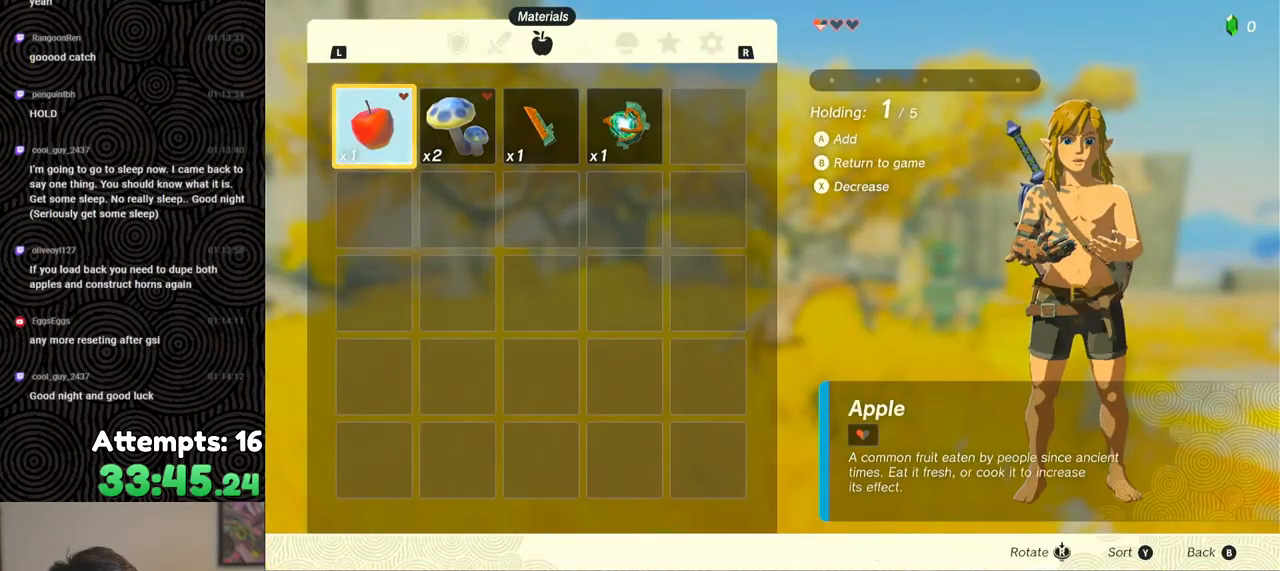
{"buttons": [], "left_stick": "center", "right_stick": "center", "events": [[83, "DPAD_RIGHT", "down"], [200, "DPAD_RIGHT", "up"], [217, "A", "down"], [283, "A", "up"], [367, "A", "down"], [450, "A", "up"]]}
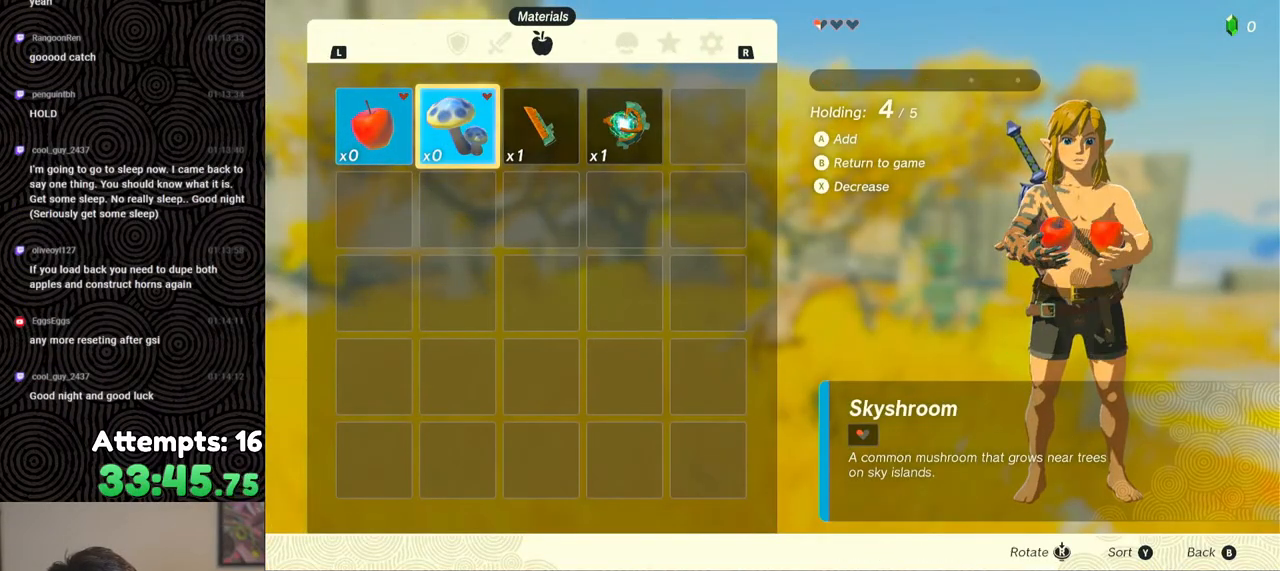
{"buttons": ["START"], "left_stick": "center", "right_stick": "center", "events": [[317, "B", "down"], [317, "Y", "down"], [400, "B", "up"], [450, "Y", "up"], [500, "START", "down"]]}
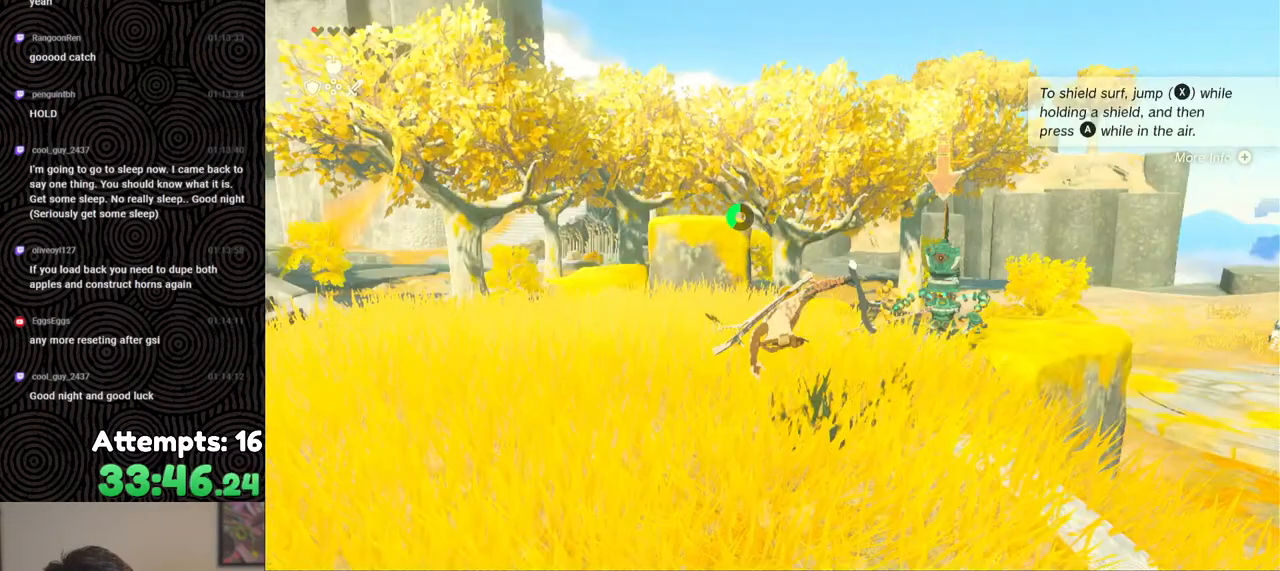
{"buttons": ["X"], "left_stick": "center", "right_stick": "center", "events": [[150, "START", "up"], [500, "X", "down"]]}
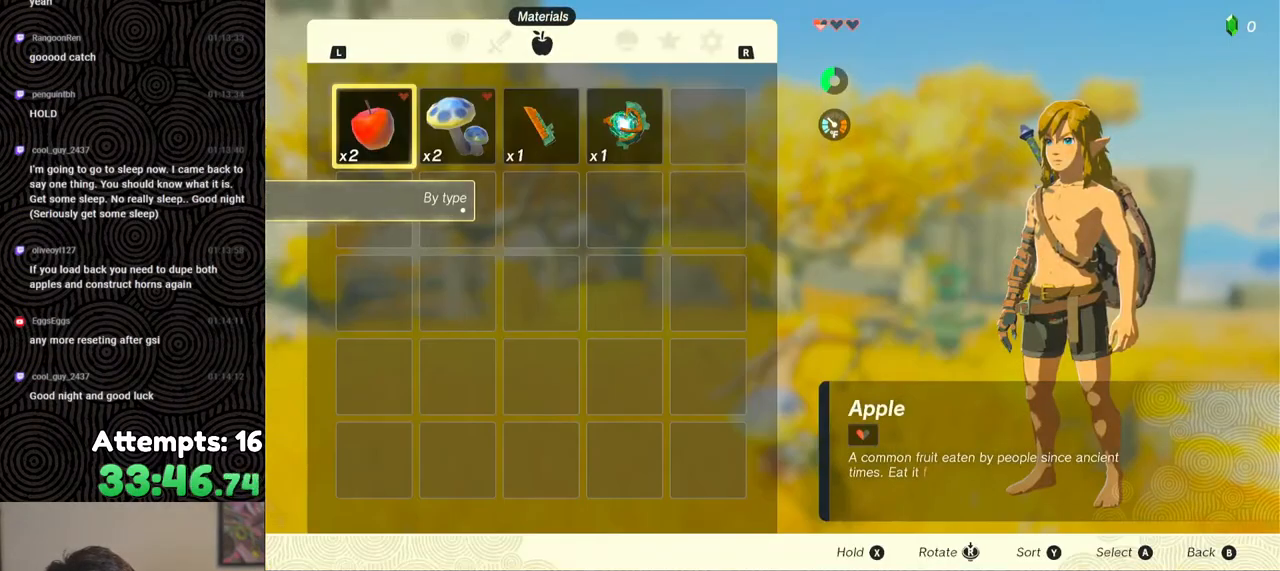
{"buttons": [], "left_stick": "center", "right_stick": "center", "events": [[67, "X", "up"], [400, "A", "down"], [483, "A", "up"]]}
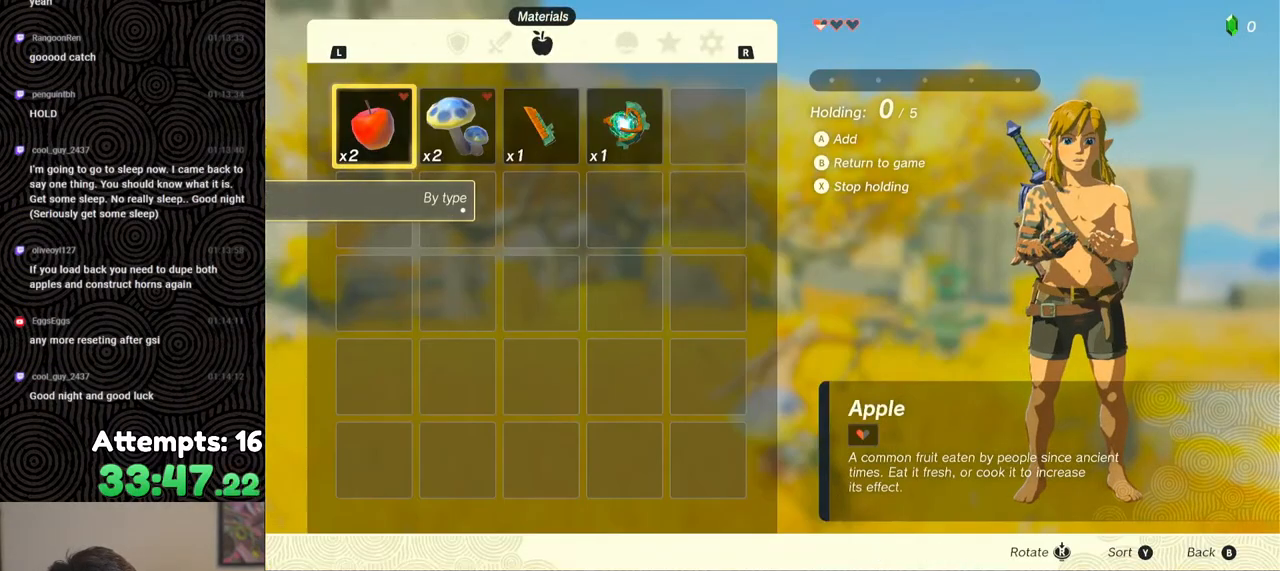
{"buttons": ["A"], "left_stick": "center", "right_stick": "center", "events": [[50, "A", "down"], [133, "A", "up"], [233, "DPAD_RIGHT", "down"], [317, "DPAD_RIGHT", "up"], [367, "A", "down"], [450, "A", "up"], [483, "A", "down"]]}
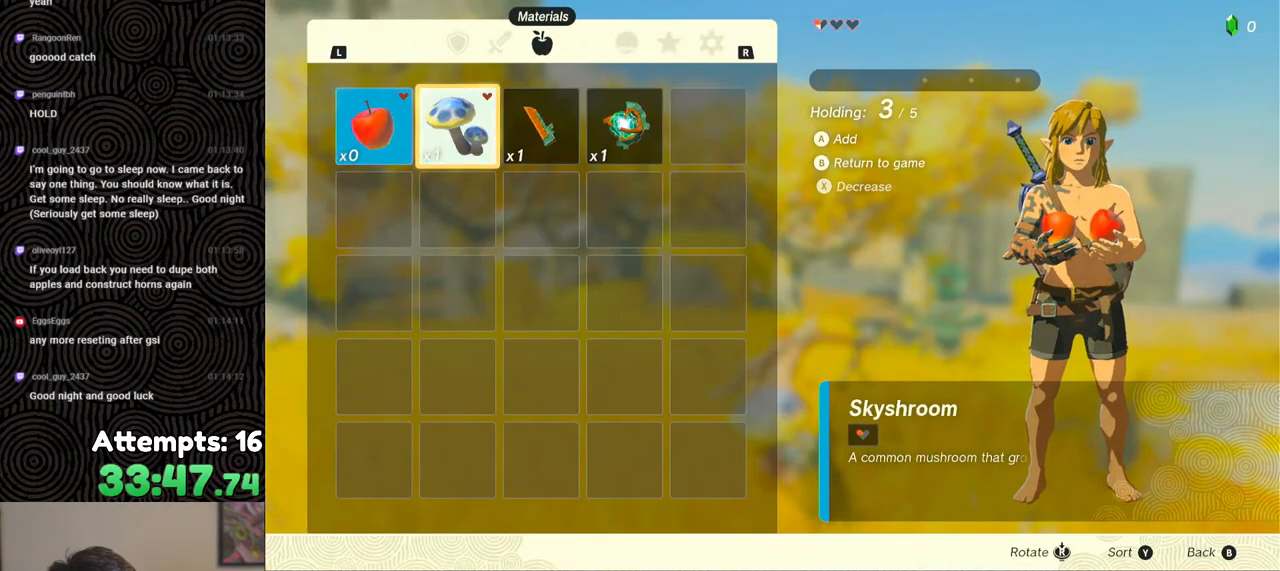
{"buttons": ["B", "Y"], "left_stick": "center", "right_stick": "center", "events": [[83, "A", "up"], [433, "Y", "down"], [467, "B", "down"]]}
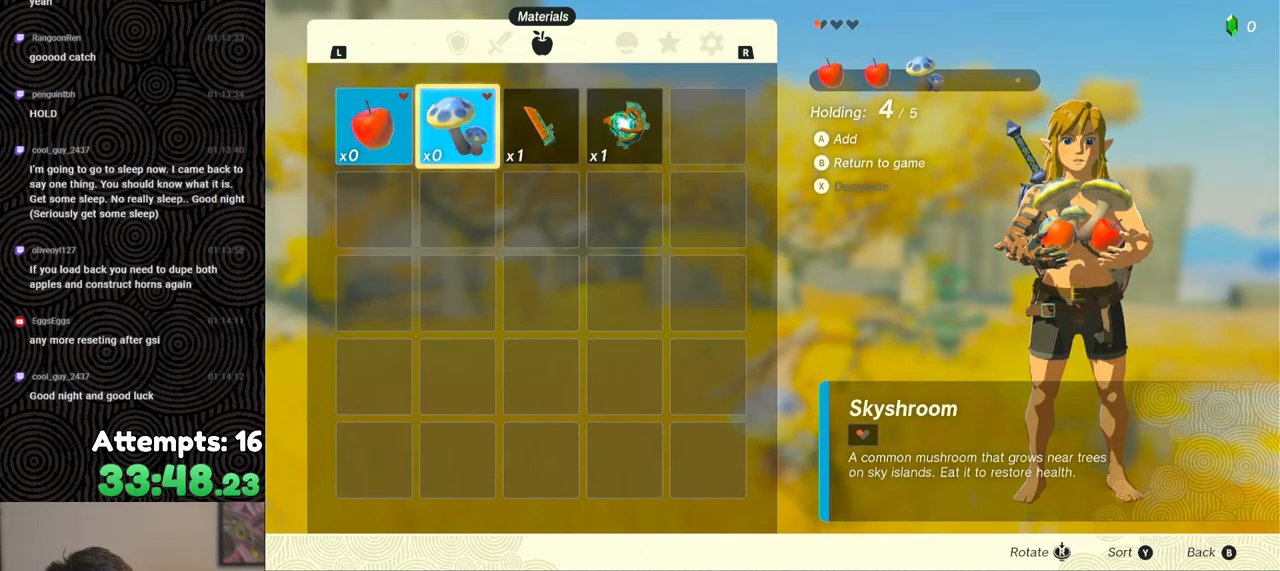
{"buttons": [], "left_stick": "center", "right_stick": "center", "events": [[50, "B", "up"], [50, "Y", "up"], [133, "START", "down"], [250, "START", "up"]]}
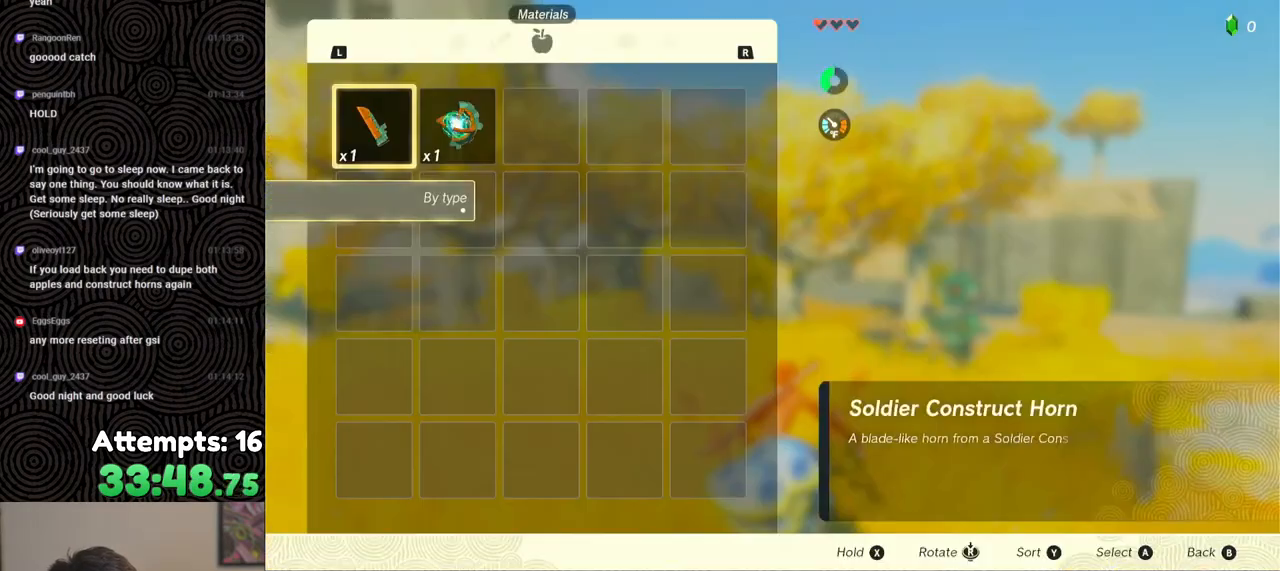
{"buttons": [], "left_stick": "center", "right_stick": "center", "events": [[150, "B", "down"], [233, "B", "up"], [300, "B", "down"], [367, "B", "up"], [433, "B", "down"], [500, "B", "up"]]}
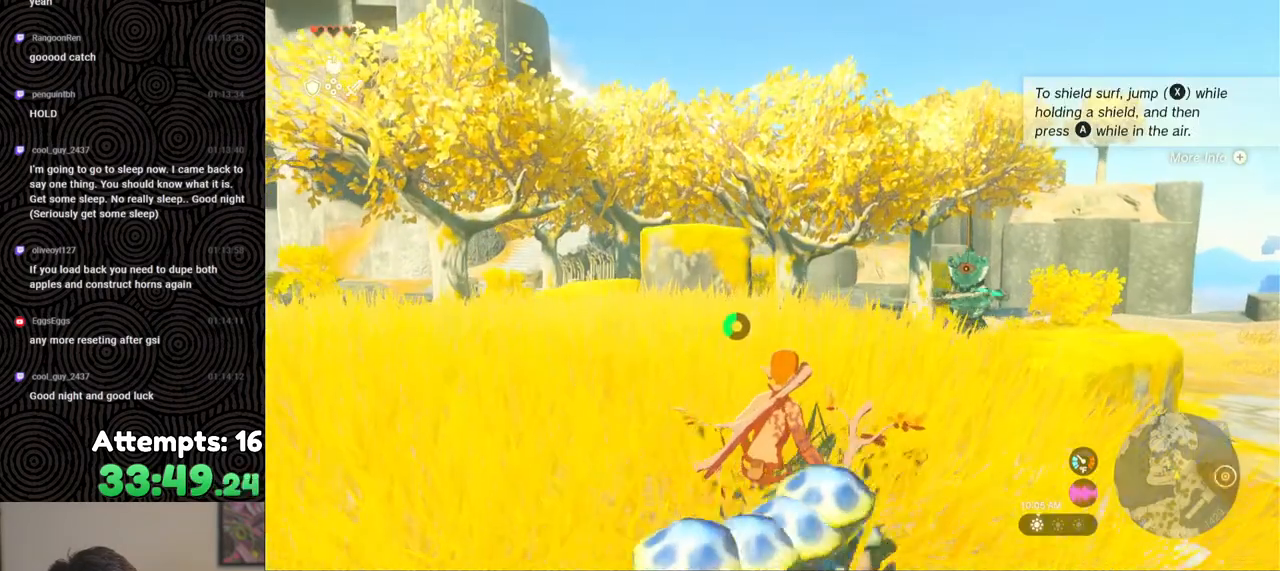
{"buttons": ["A"], "left_stick": "down", "right_stick": "center", "events": [[100, "right_stick", "down-left"], [233, "left_stick", "down"], [283, "right_stick", "center"], [350, "A", "down"], [433, "A", "up"], [500, "A", "down"]]}
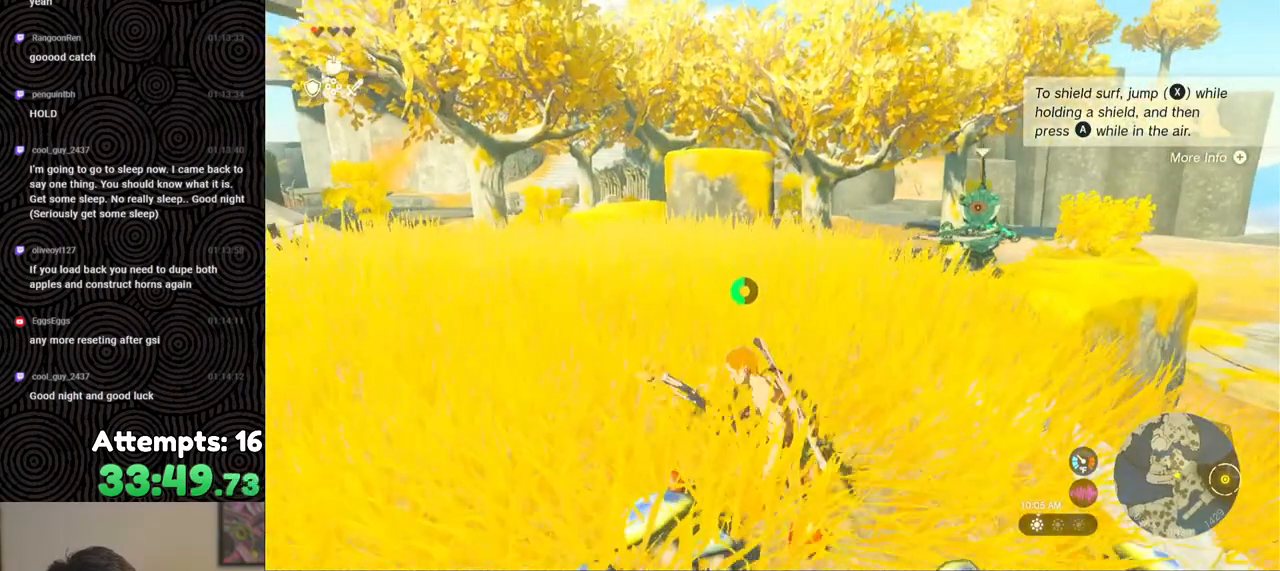
{"buttons": ["A"], "left_stick": "right", "right_stick": "center", "events": [[67, "A", "up"], [133, "A", "down"], [233, "A", "up"], [283, "A", "down"], [383, "A", "up"], [433, "A", "down"], [450, "left_stick", "right"]]}
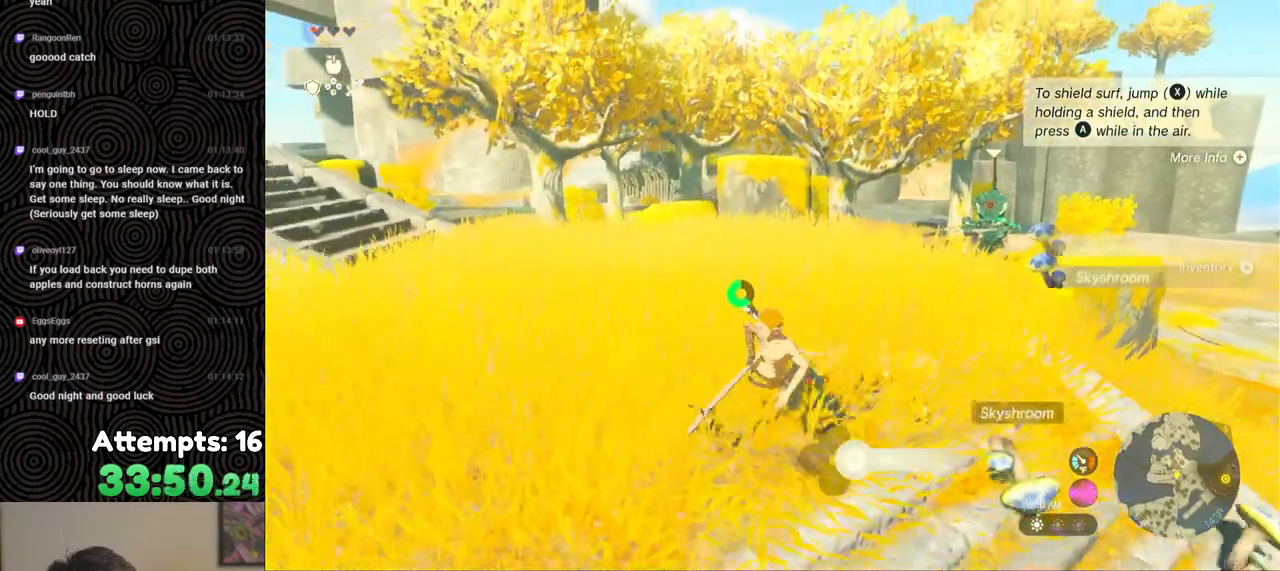
{"buttons": ["A"], "left_stick": "up-left", "right_stick": "center", "events": [[33, "A", "up"], [83, "A", "down"], [183, "left_stick", "up-right"], [200, "A", "up"], [250, "A", "down"], [283, "left_stick", "up"], [350, "A", "up"], [433, "A", "down"], [450, "left_stick", "up-left"]]}
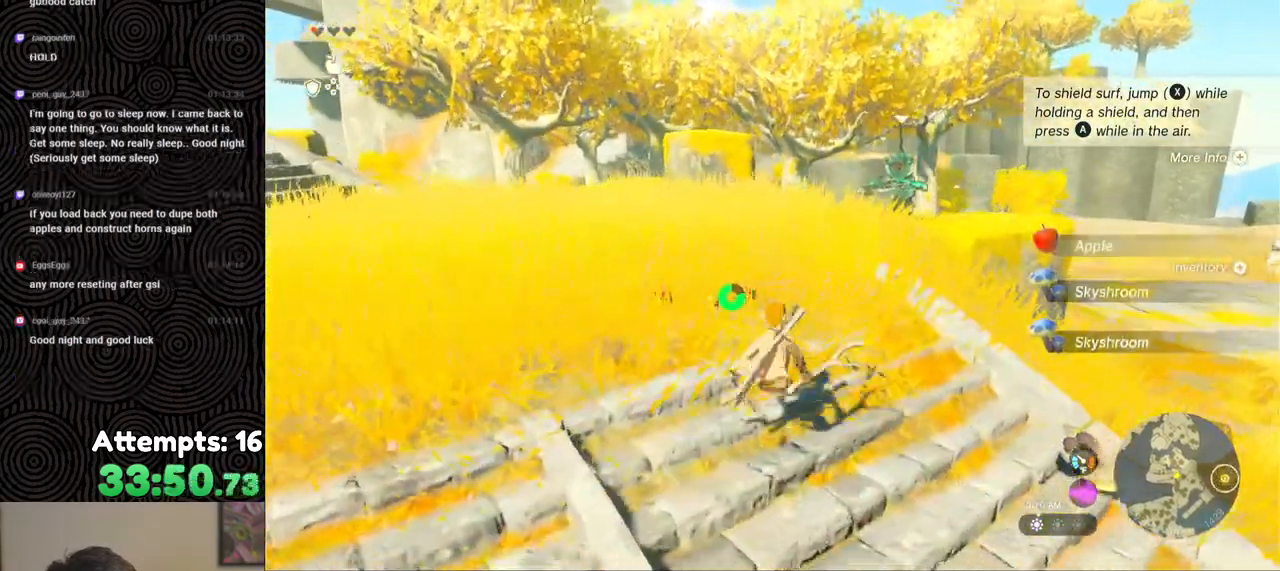
{"buttons": [], "left_stick": "left", "right_stick": "center", "events": [[17, "A", "up"], [117, "A", "down"], [167, "left_stick", "left"], [183, "A", "up"], [250, "A", "down"], [267, "left_stick", "down-left"], [333, "A", "up"], [400, "A", "down"], [483, "A", "up"], [483, "left_stick", "left"]]}
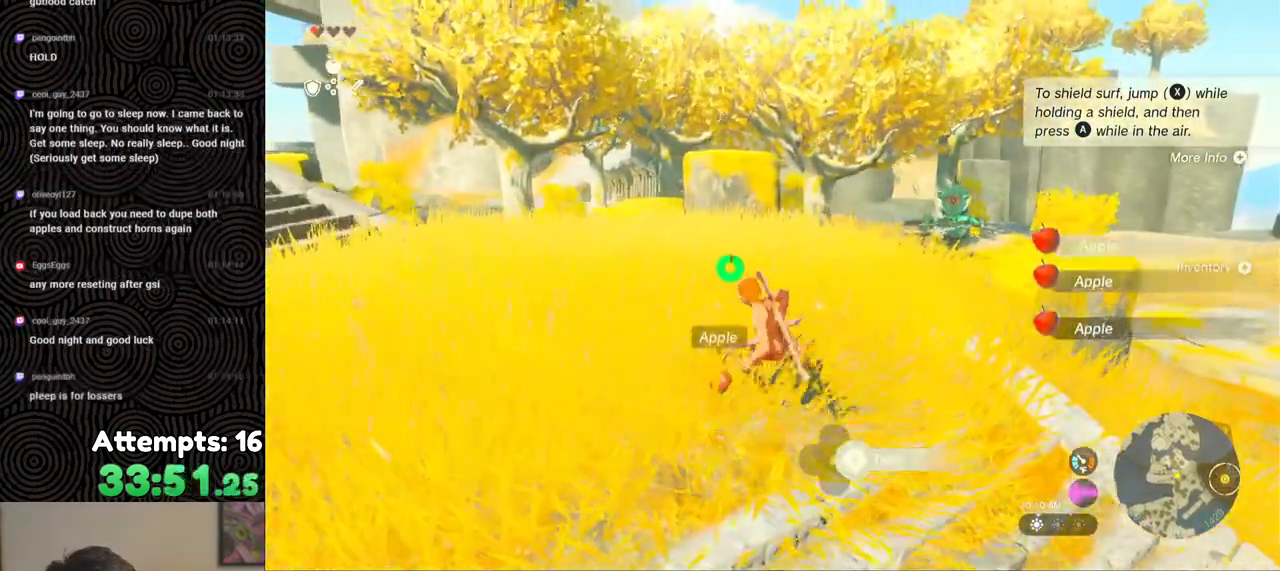
{"buttons": [], "left_stick": "right", "right_stick": "center", "events": [[50, "A", "down"], [50, "left_stick", "up-left"], [133, "A", "up"], [183, "left_stick", "up-right"], [217, "A", "down"], [267, "left_stick", "right"], [300, "A", "up"], [333, "A", "down"], [433, "A", "up"]]}
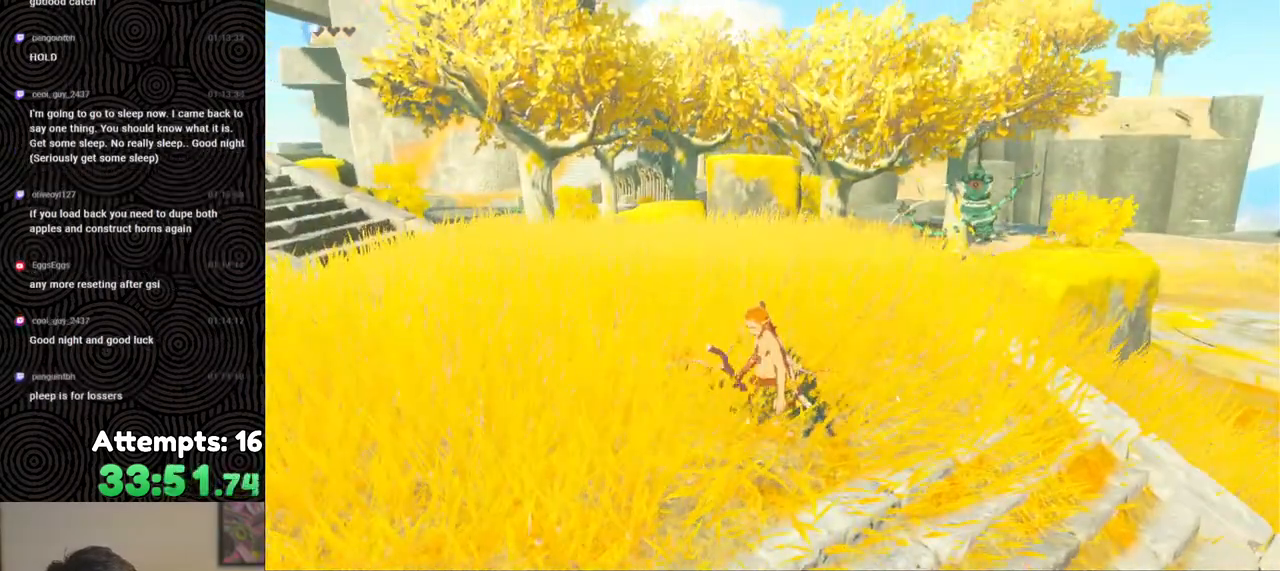
{"buttons": [], "left_stick": "center", "right_stick": "down-left", "events": [[200, "left_stick", "center"], [367, "right_stick", "down-left"]]}
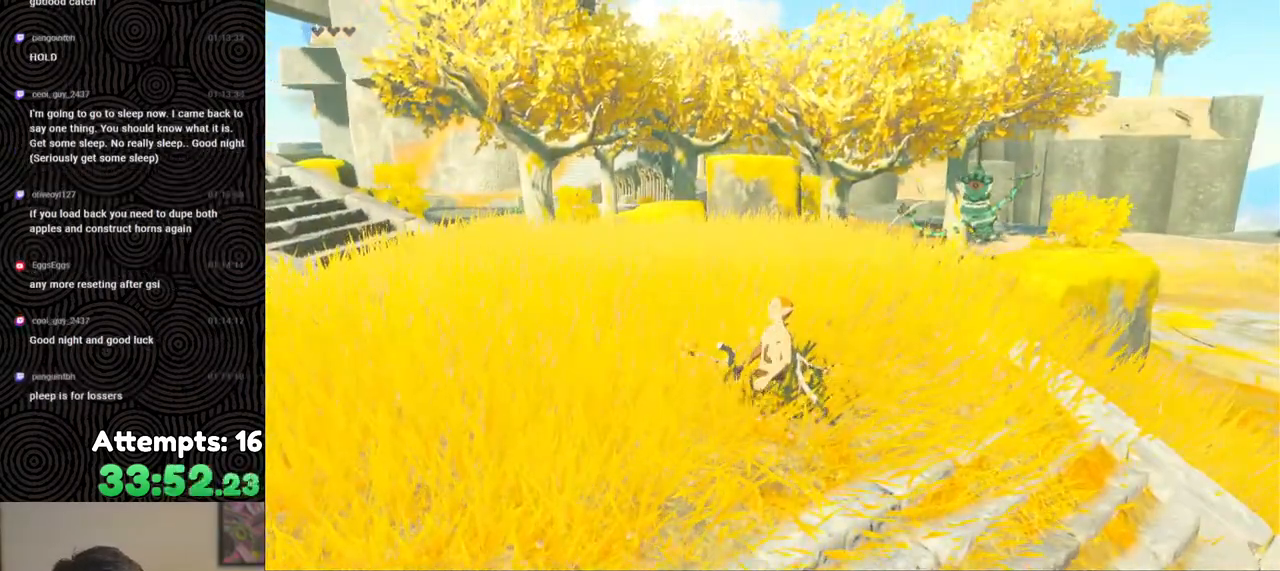
{"buttons": [], "left_stick": "center", "right_stick": "center", "events": [[267, "right_stick", "center"]]}